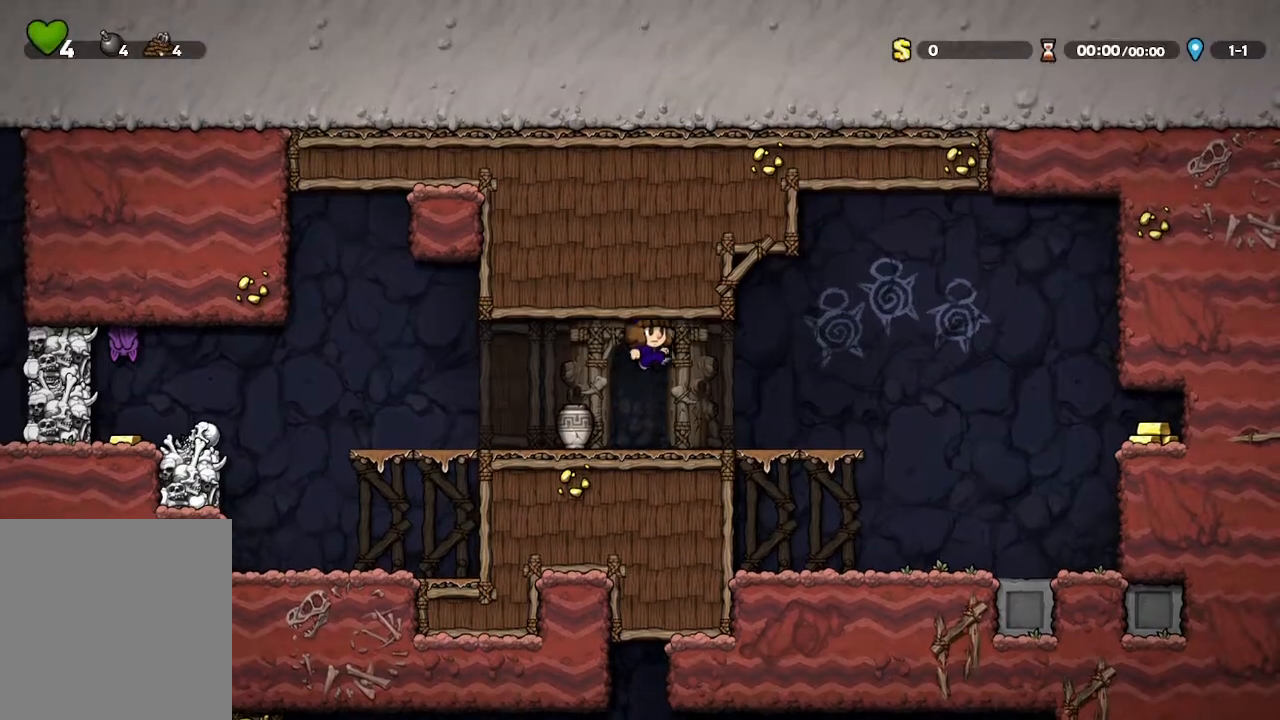
Gameplay with a controller (Xbox layout); each line is a JSON object with the inputs held at the frame after it. "events" lists button and stick changes between this image and that frame as [ms after this image, input, new state], when the widget could be followed in between.
{"buttons": [], "left_stick": "center", "right_stick": "center", "events": [[150, "A", "down"], [283, "A", "up"], [450, "left_stick", "center"]]}
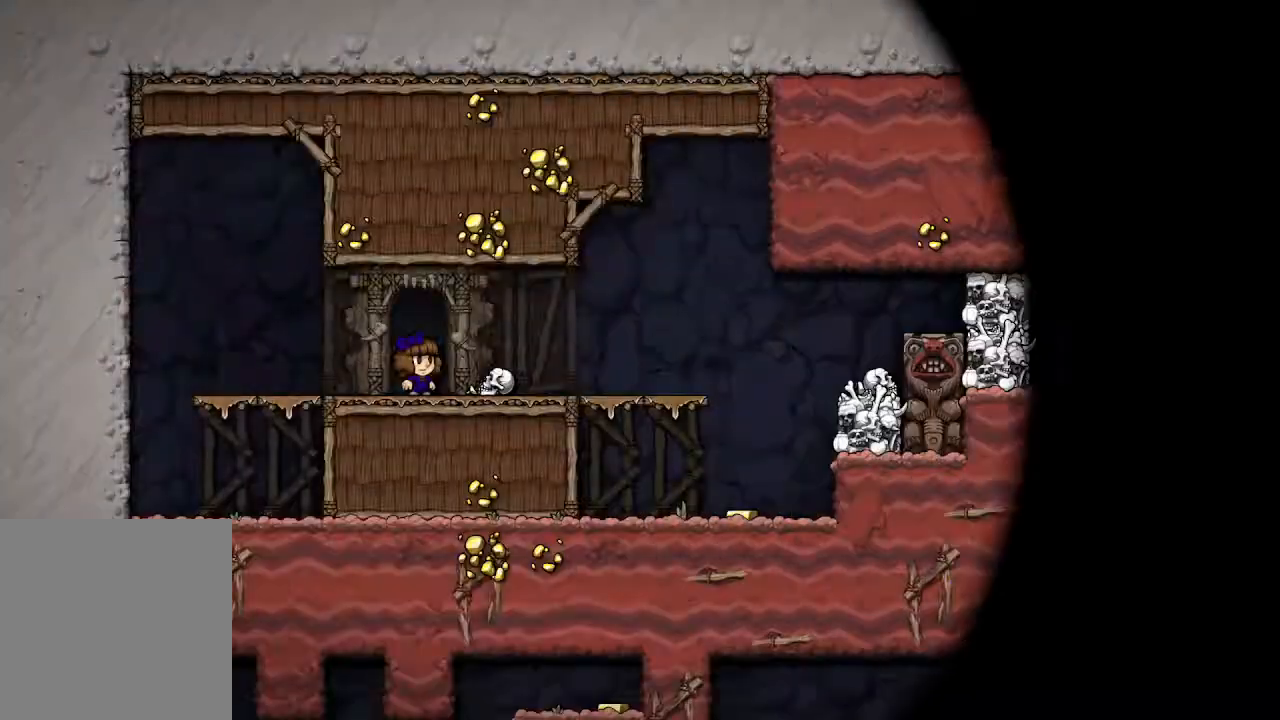
{"buttons": [], "left_stick": "center", "right_stick": "center", "events": []}
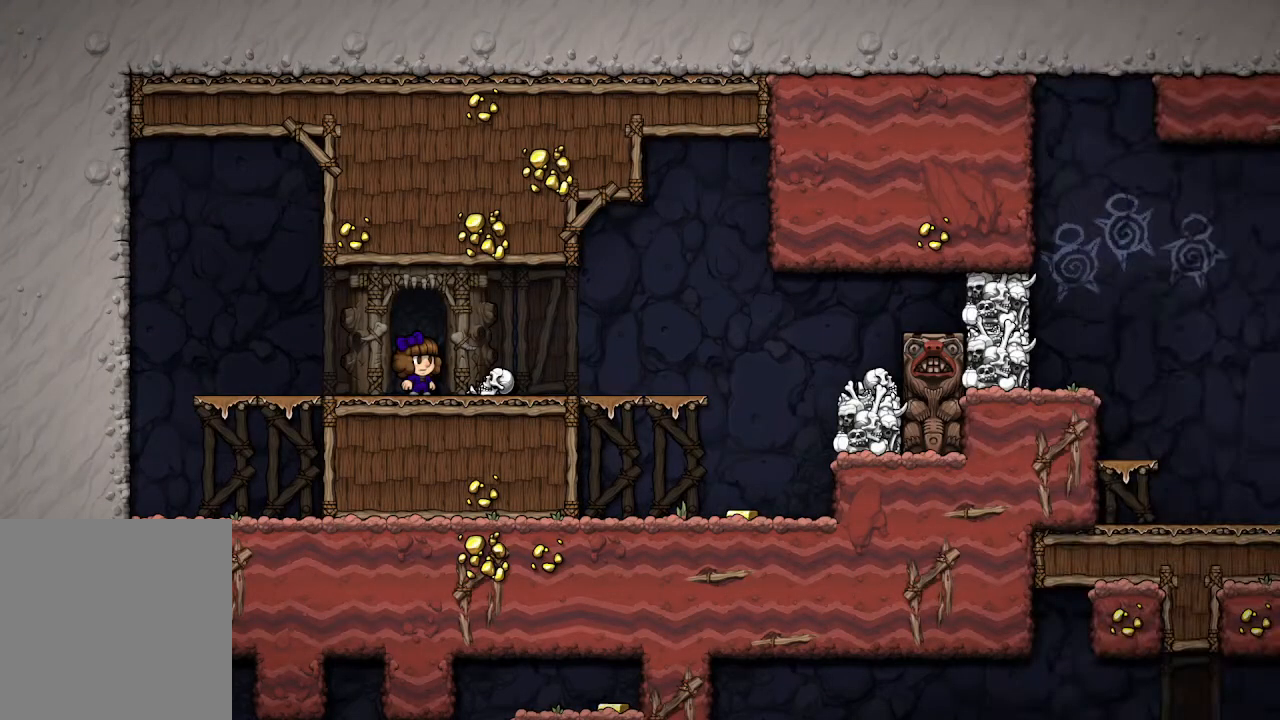
{"buttons": [], "left_stick": "center", "right_stick": "center", "events": []}
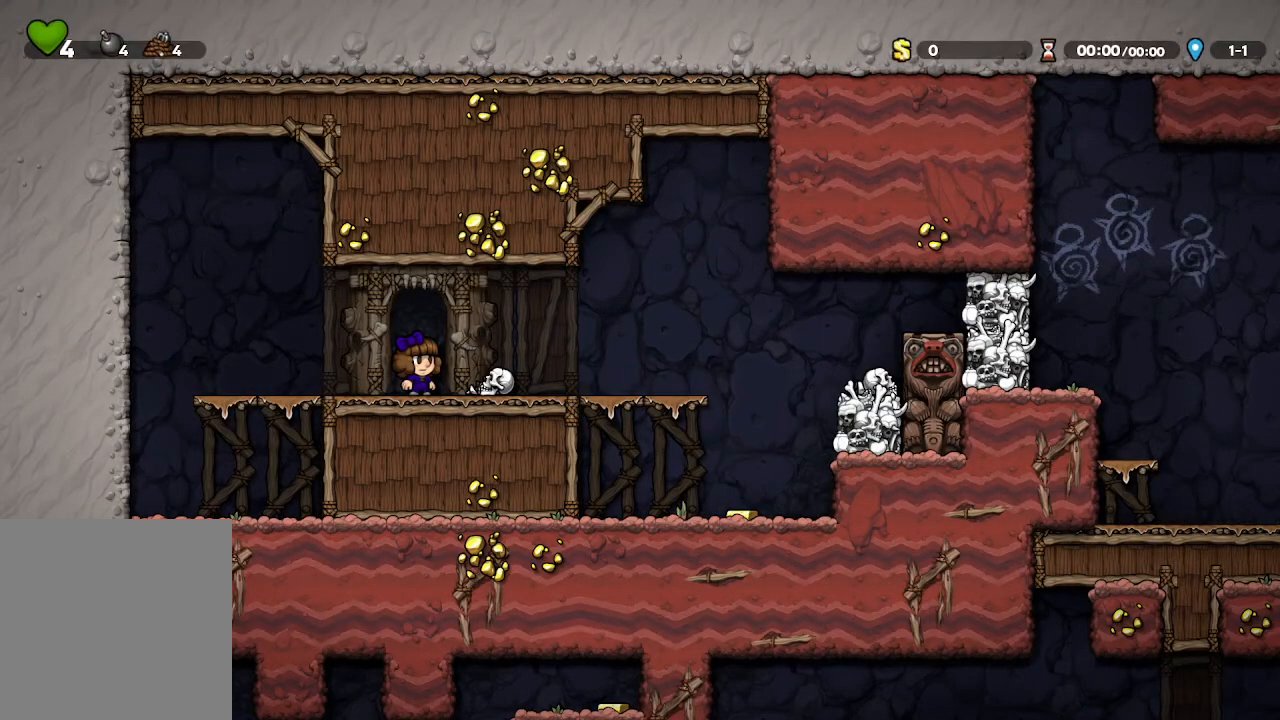
{"buttons": [], "left_stick": "center", "right_stick": "center", "events": []}
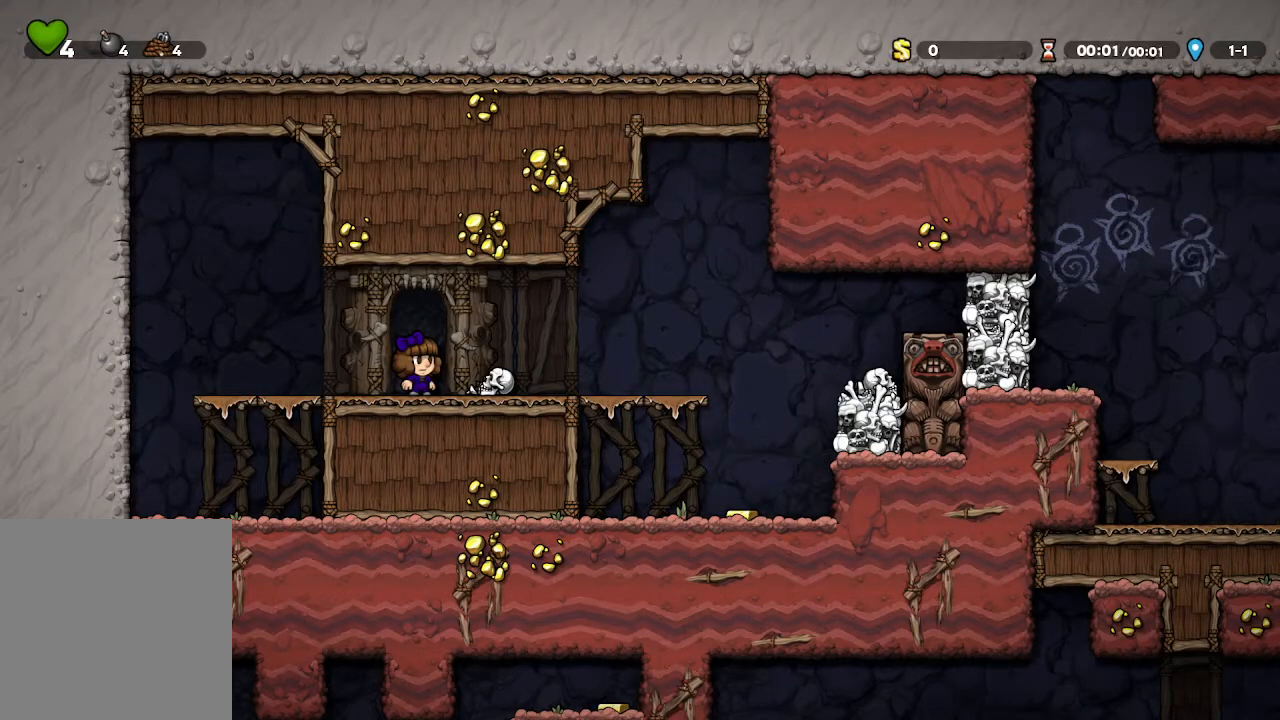
{"buttons": [], "left_stick": "center", "right_stick": "center", "events": []}
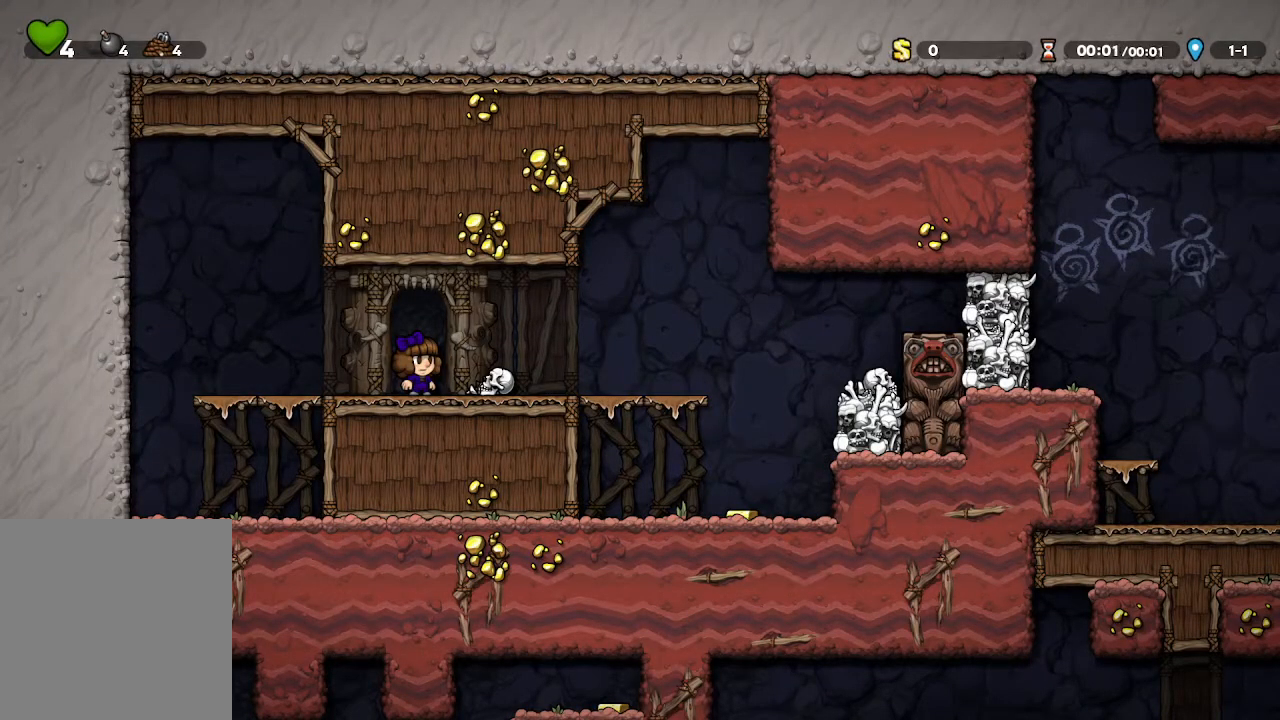
{"buttons": [], "left_stick": "center", "right_stick": "center", "events": []}
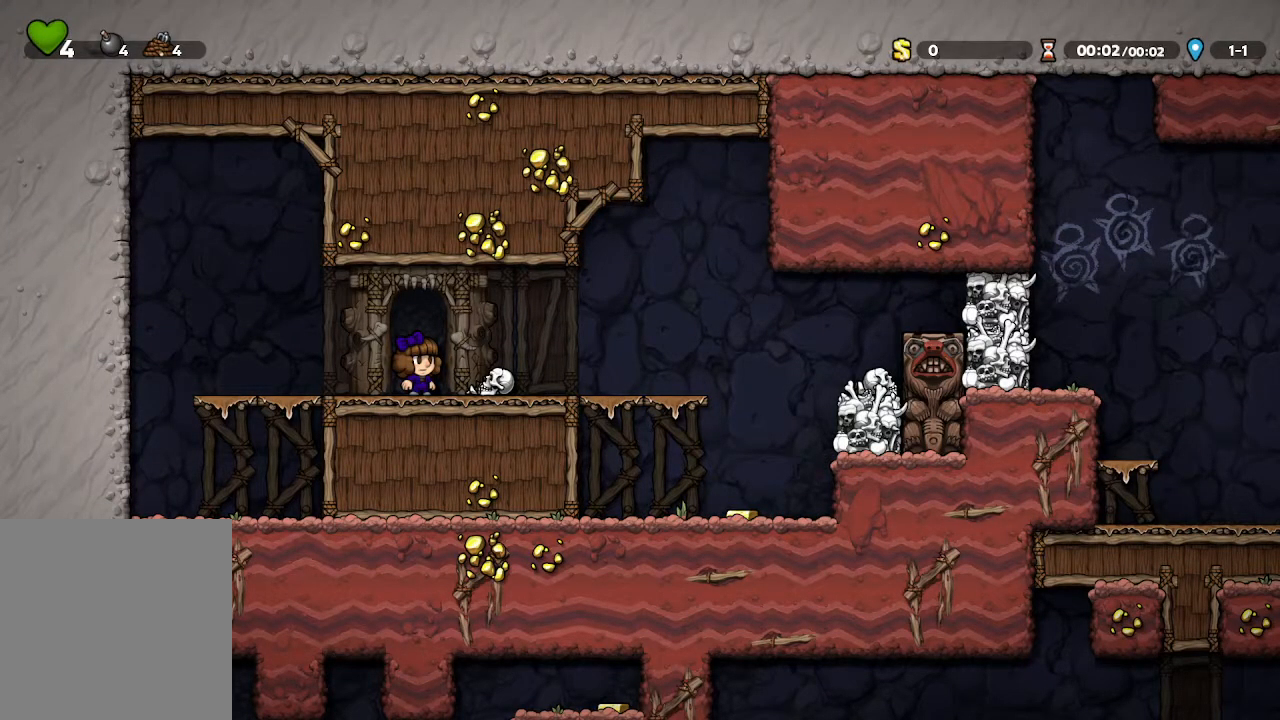
{"buttons": ["A"], "left_stick": "center", "right_stick": "center", "events": [[450, "A", "down"]]}
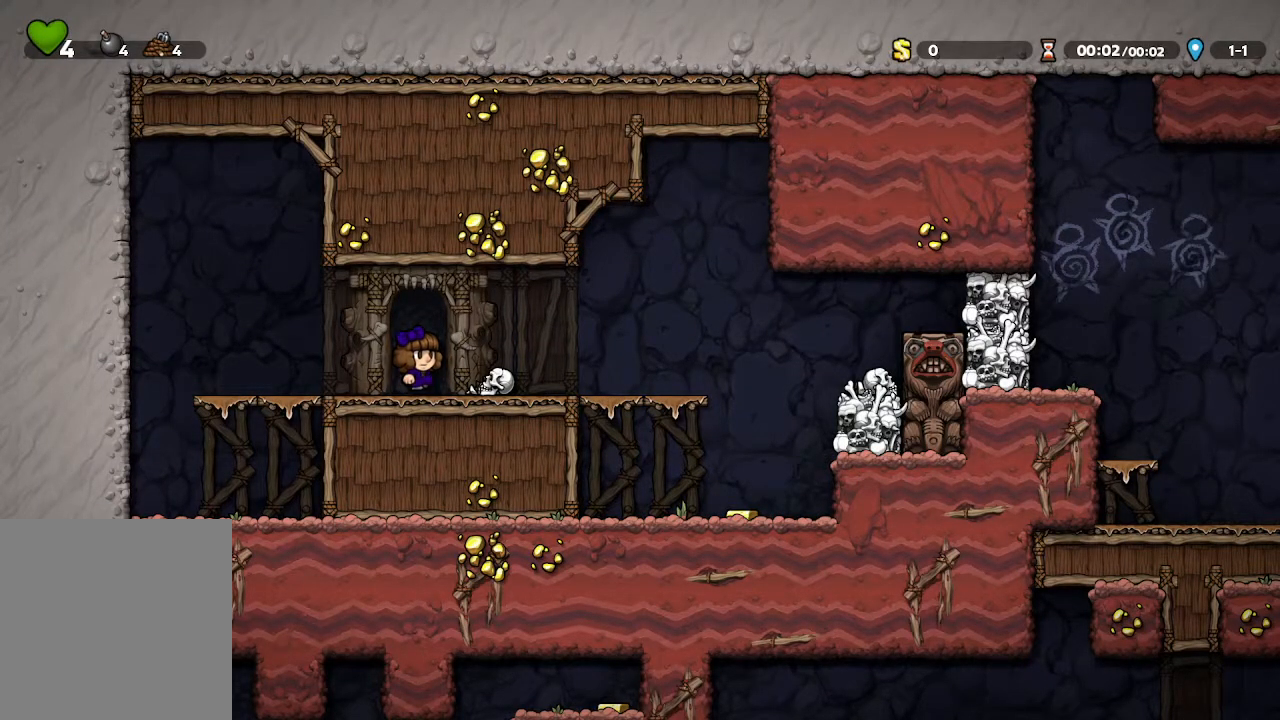
{"buttons": [], "left_stick": "left", "right_stick": "center", "events": [[100, "left_stick", "left"], [117, "A", "up"], [250, "A", "down"], [400, "A", "up"]]}
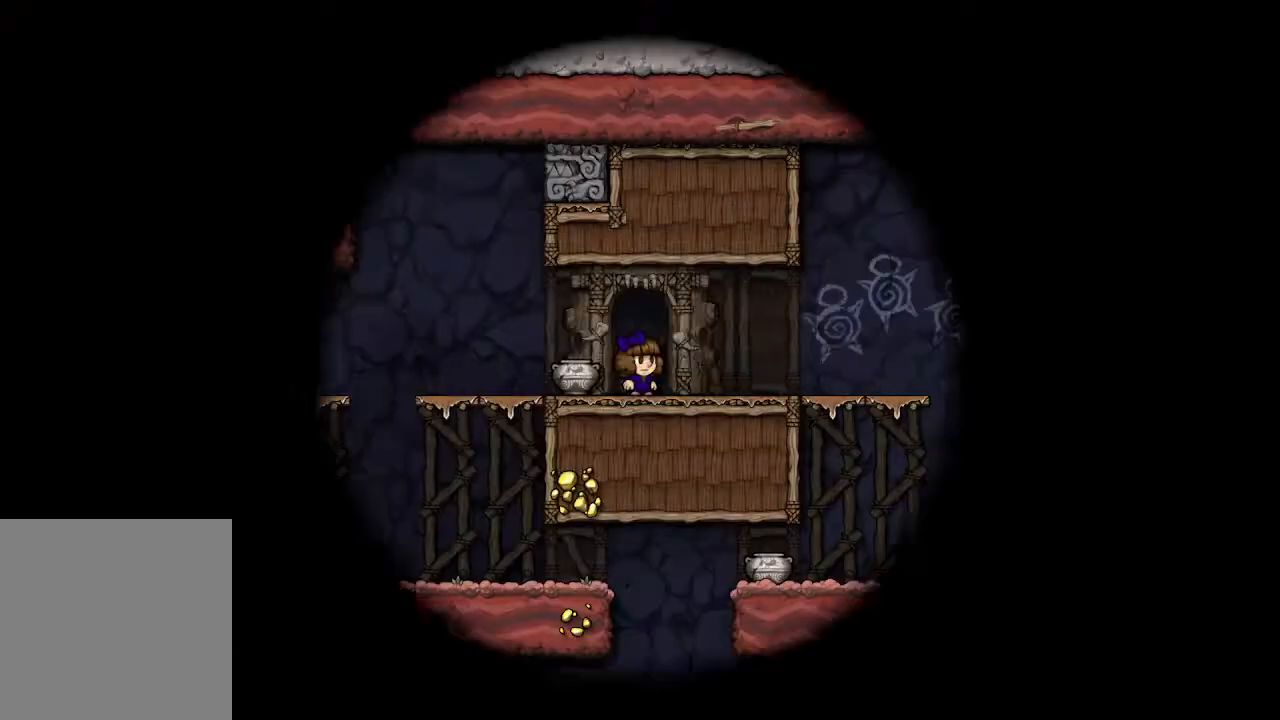
{"buttons": [], "left_stick": "center", "right_stick": "center", "events": [[33, "left_stick", "center"]]}
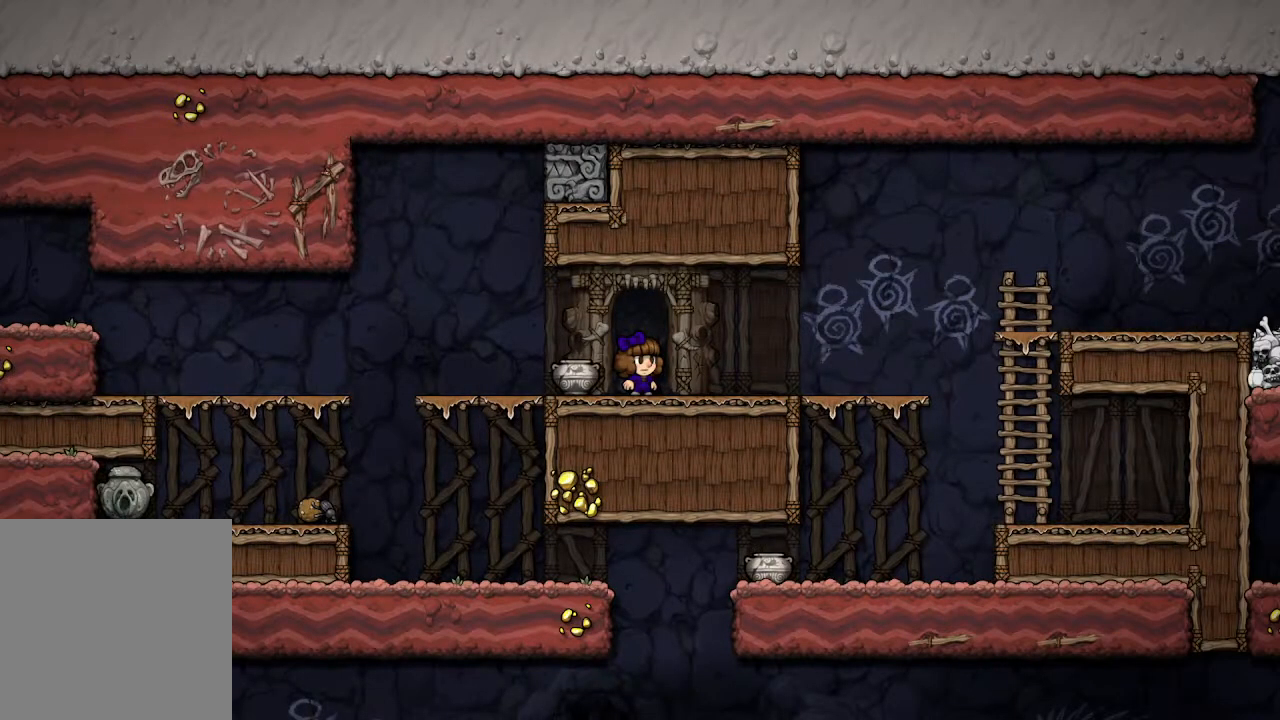
{"buttons": [], "left_stick": "right", "right_stick": "center", "events": [[200, "A", "down"], [367, "A", "up"], [367, "left_stick", "right"]]}
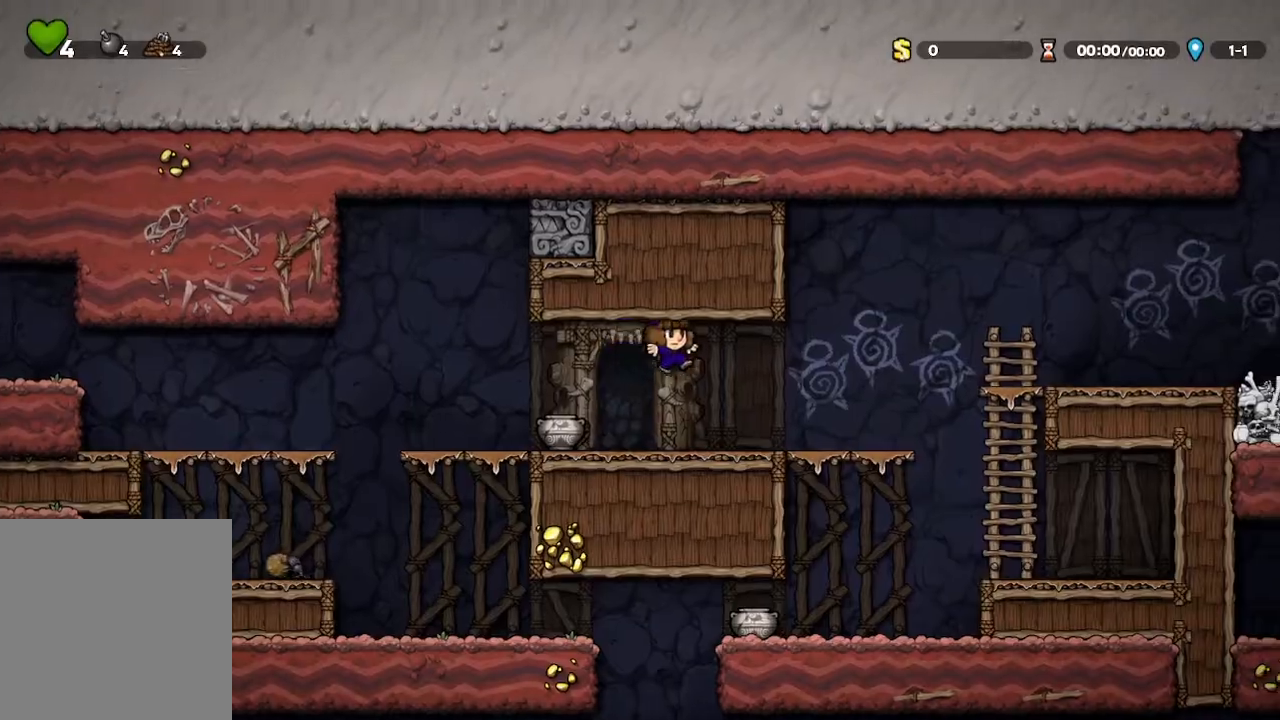
{"buttons": [], "left_stick": "right", "right_stick": "center", "events": [[100, "A", "down"], [217, "A", "up"]]}
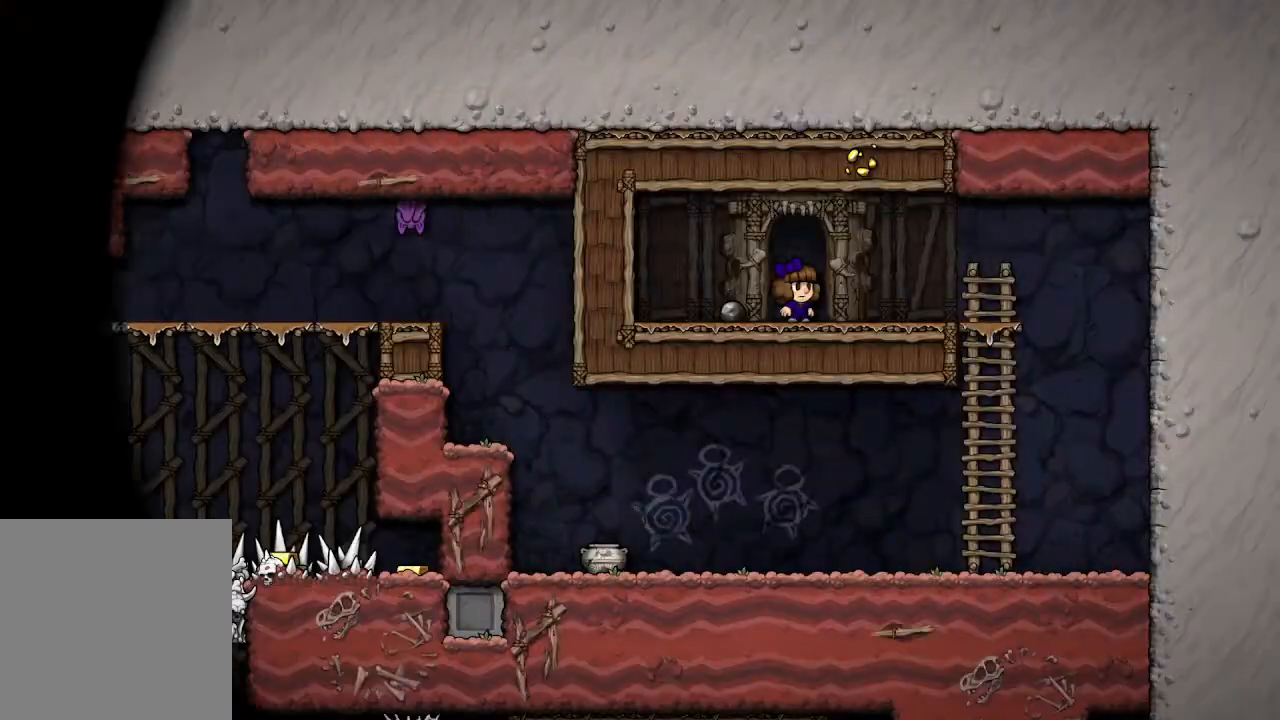
{"buttons": [], "left_stick": "right", "right_stick": "center", "events": []}
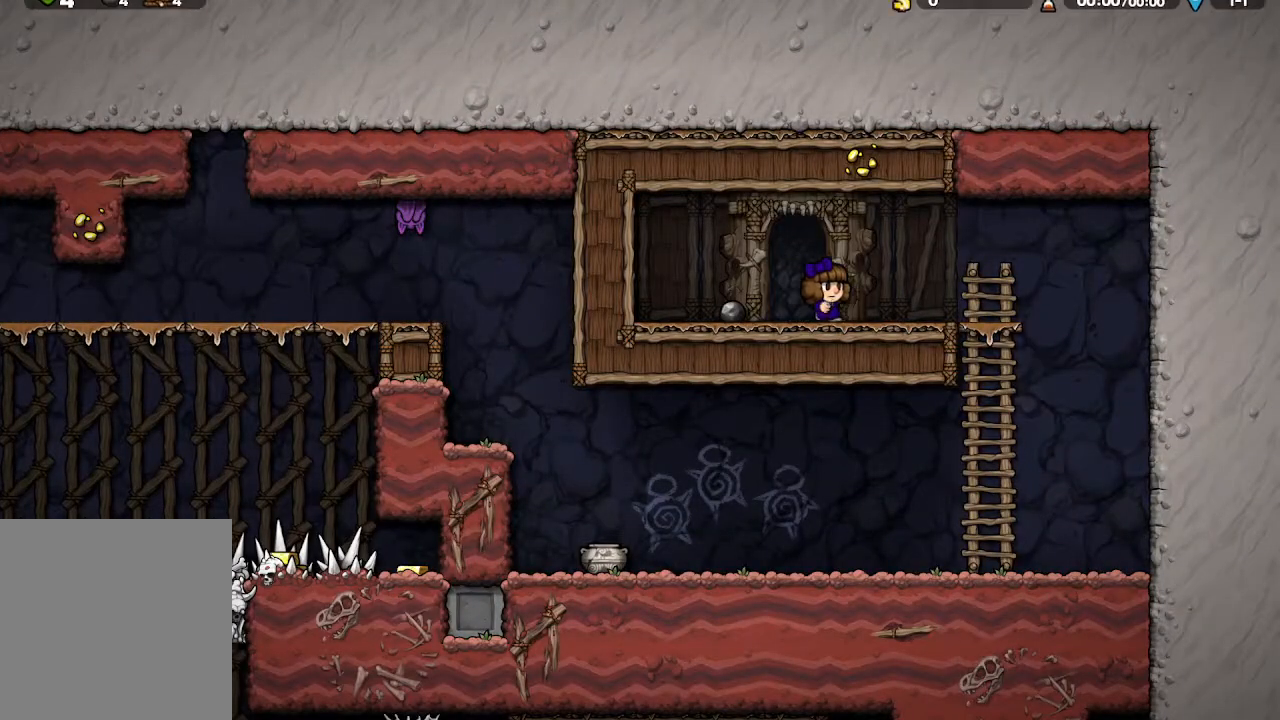
{"buttons": [], "left_stick": "right", "right_stick": "center", "events": [[250, "left_stick", "center"], [300, "A", "down"], [417, "A", "up"], [467, "left_stick", "right"]]}
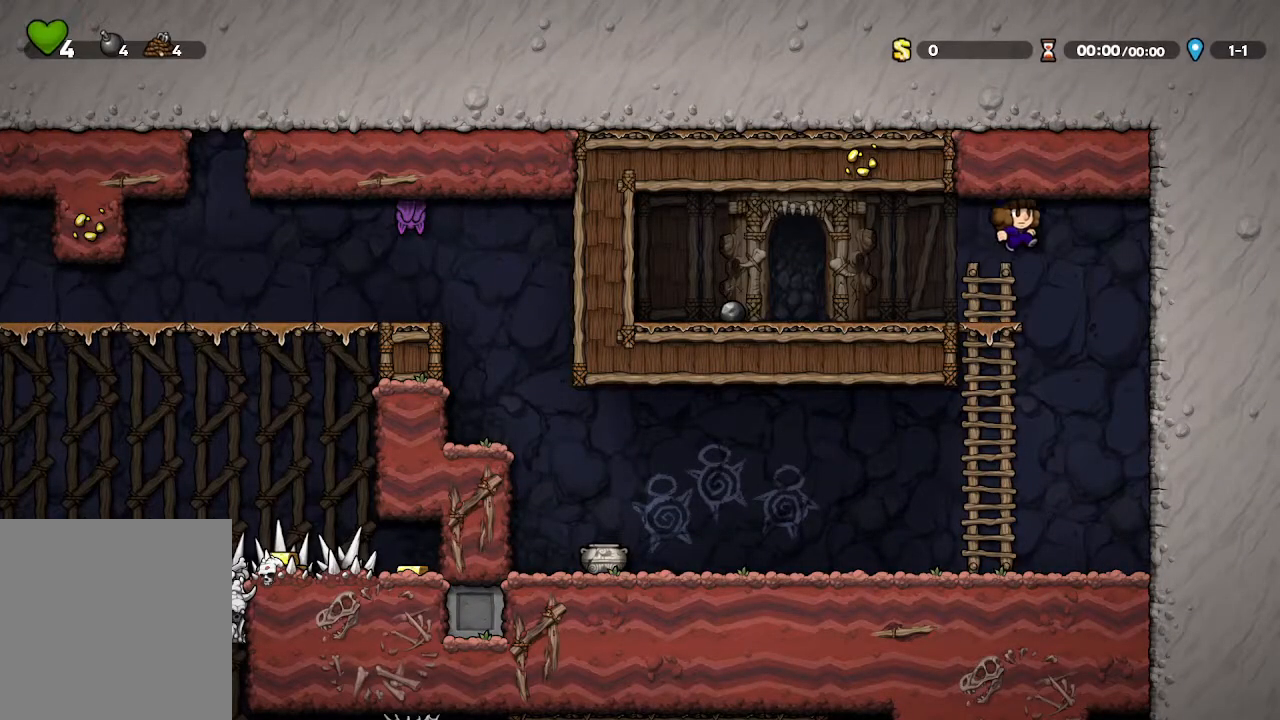
{"buttons": ["A"], "left_stick": "left", "right_stick": "center", "events": [[167, "left_stick", "center"], [217, "left_stick", "left"], [400, "A", "down"]]}
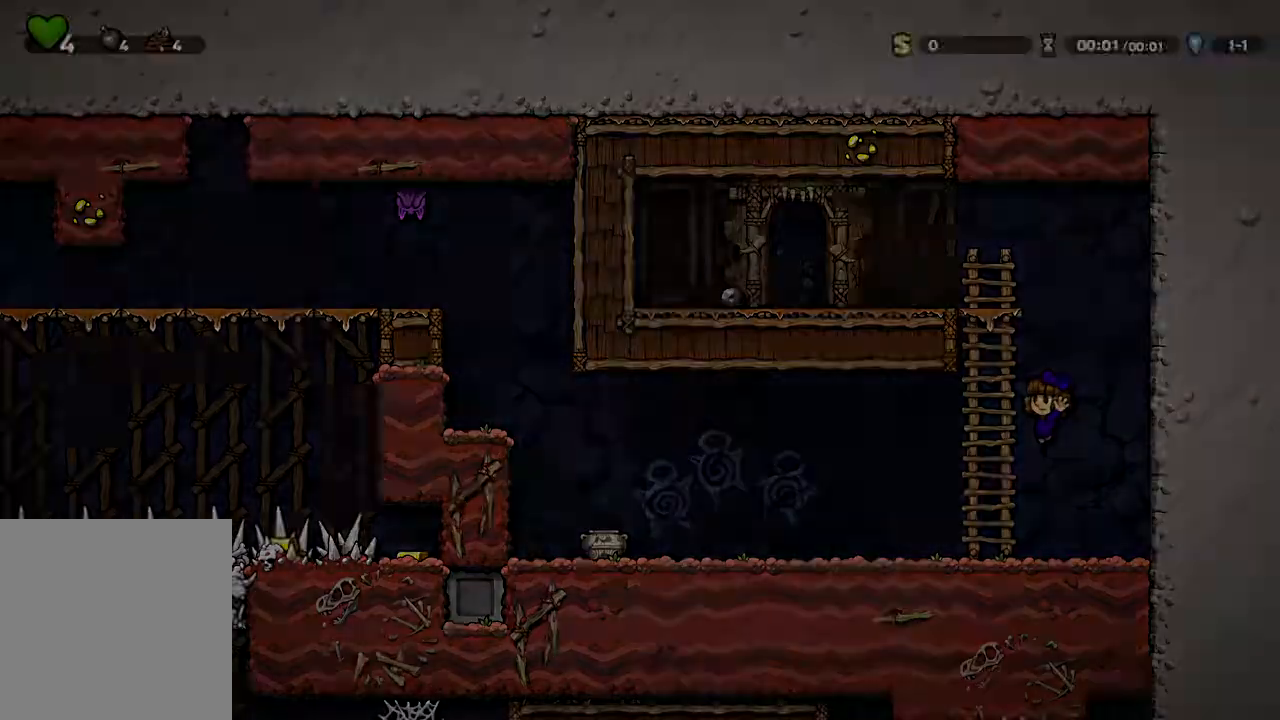
{"buttons": [], "left_stick": "center", "right_stick": "center", "events": [[17, "A", "up"], [467, "left_stick", "center"]]}
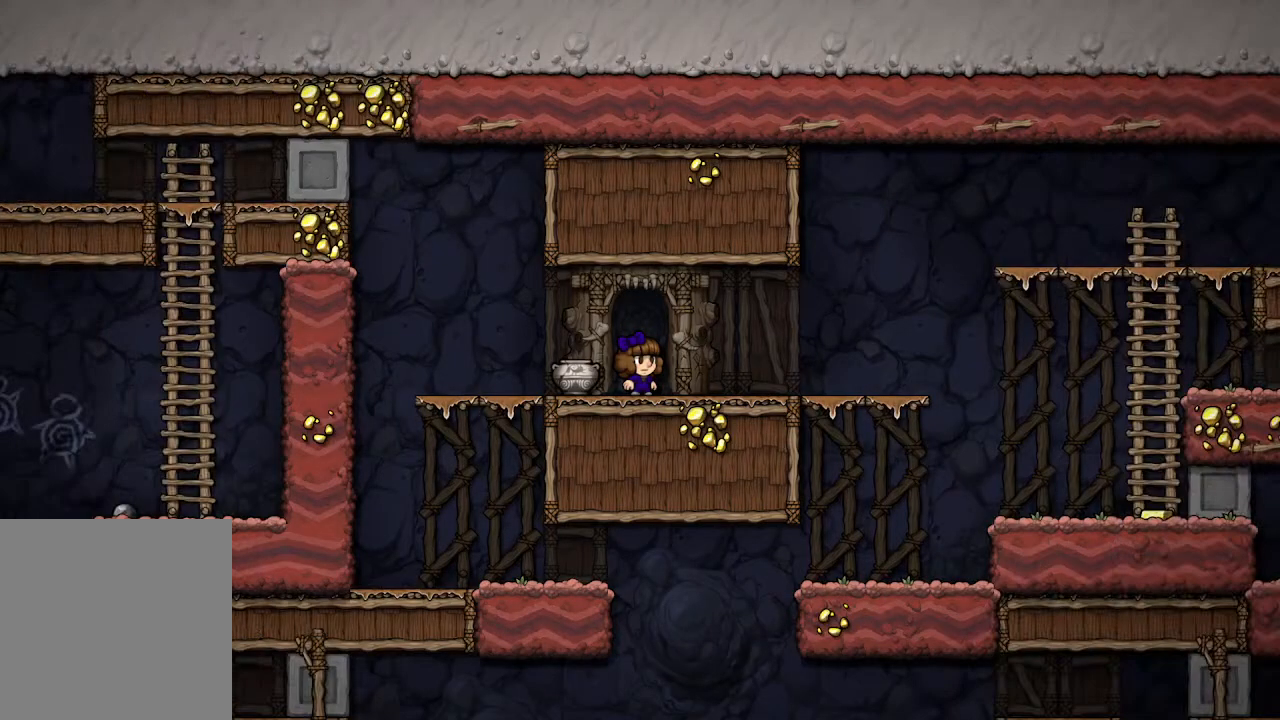
{"buttons": [], "left_stick": "up-left", "right_stick": "center", "events": [[300, "A", "down"], [417, "A", "up"], [417, "left_stick", "up-left"]]}
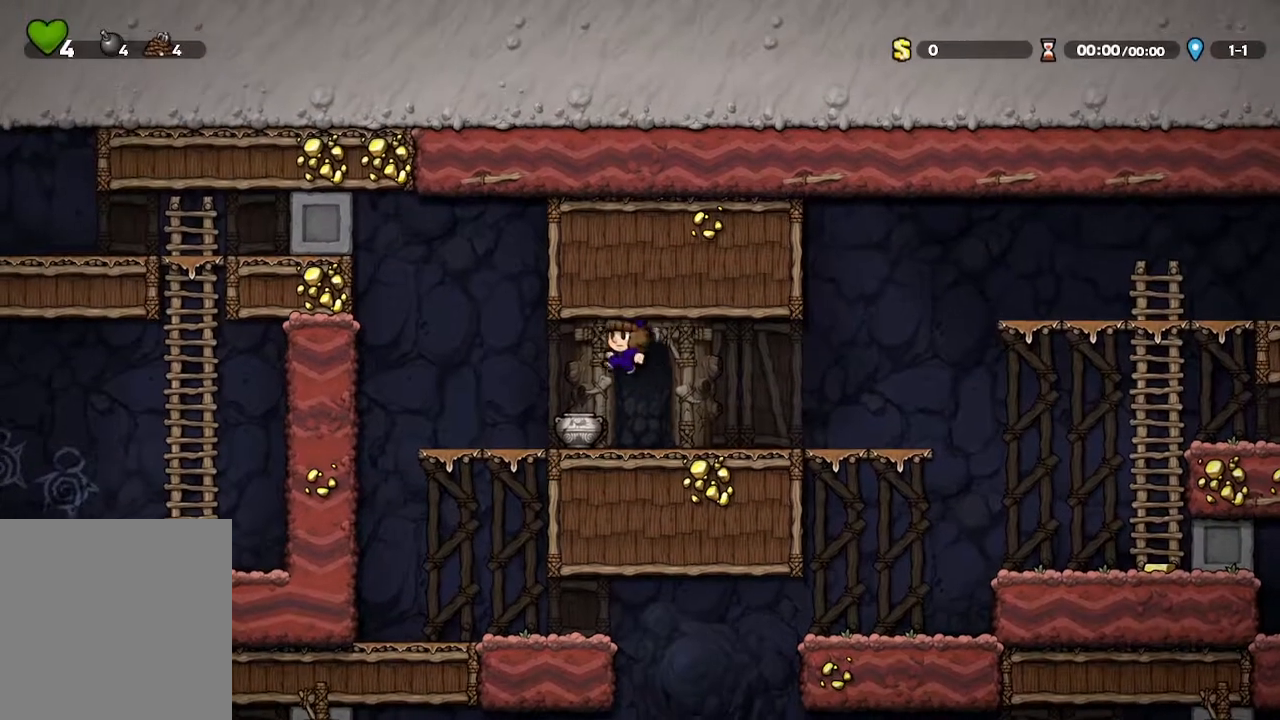
{"buttons": [], "left_stick": "center", "right_stick": "center", "events": [[167, "A", "down"], [283, "A", "up"], [467, "left_stick", "center"]]}
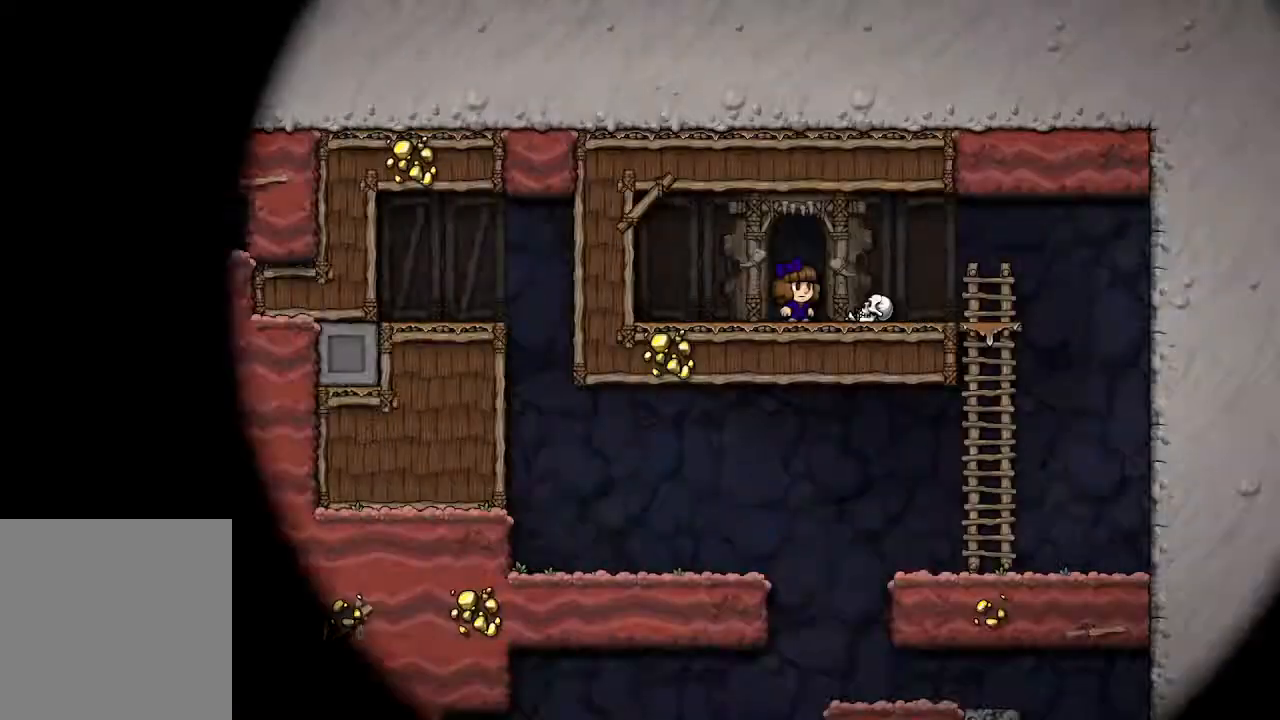
{"buttons": [], "left_stick": "center", "right_stick": "center", "events": []}
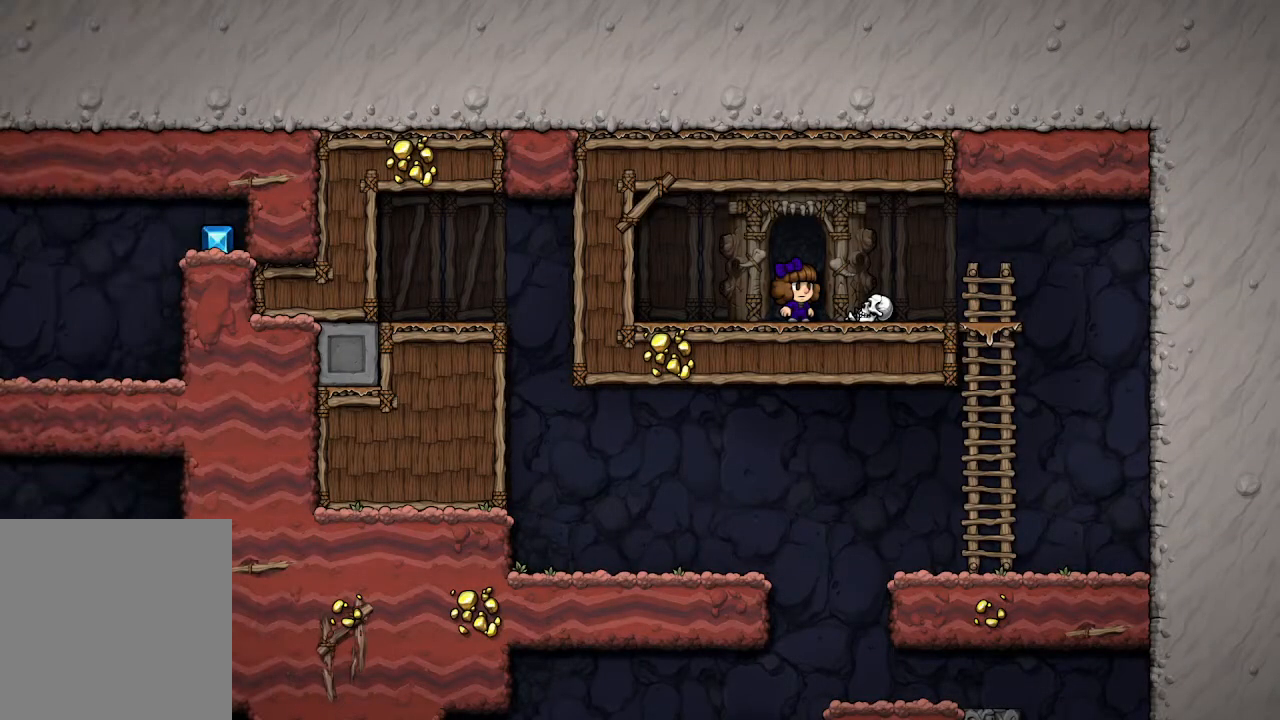
{"buttons": ["A"], "left_stick": "right", "right_stick": "center", "events": [[100, "A", "down"], [250, "left_stick", "right"], [267, "A", "up"], [433, "A", "down"]]}
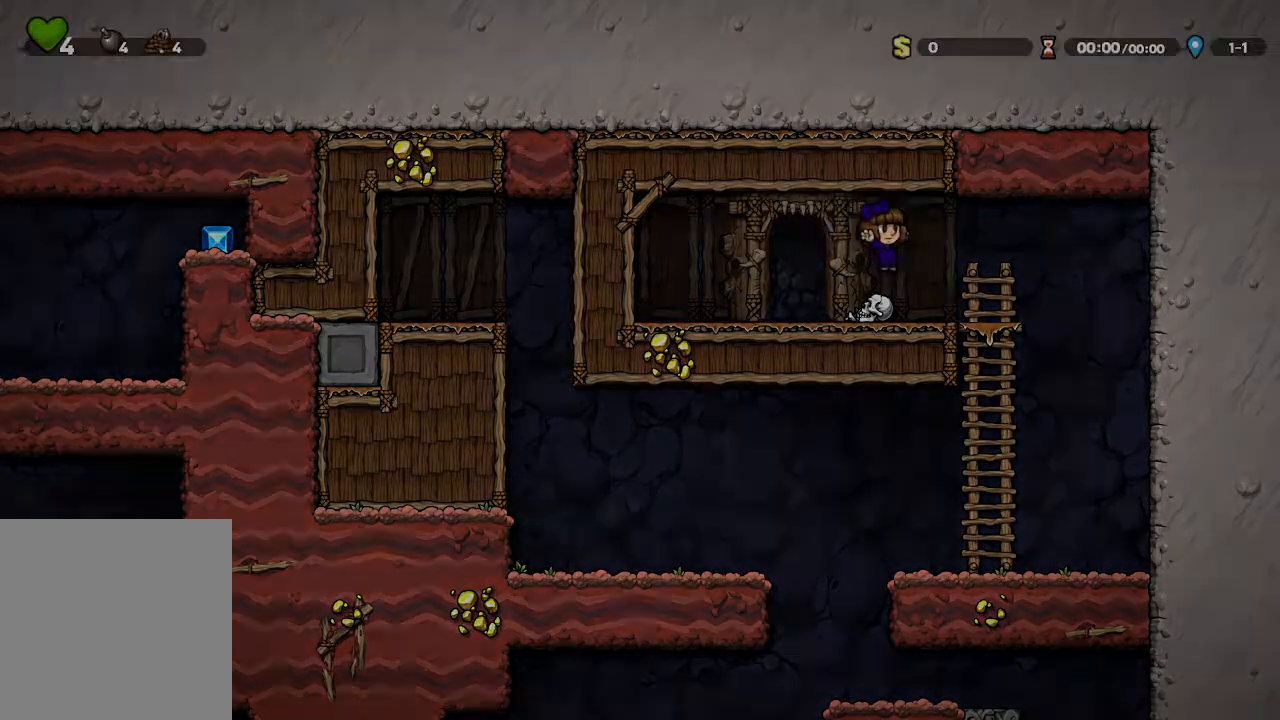
{"buttons": [], "left_stick": "center", "right_stick": "center", "events": [[33, "A", "up"], [417, "left_stick", "center"]]}
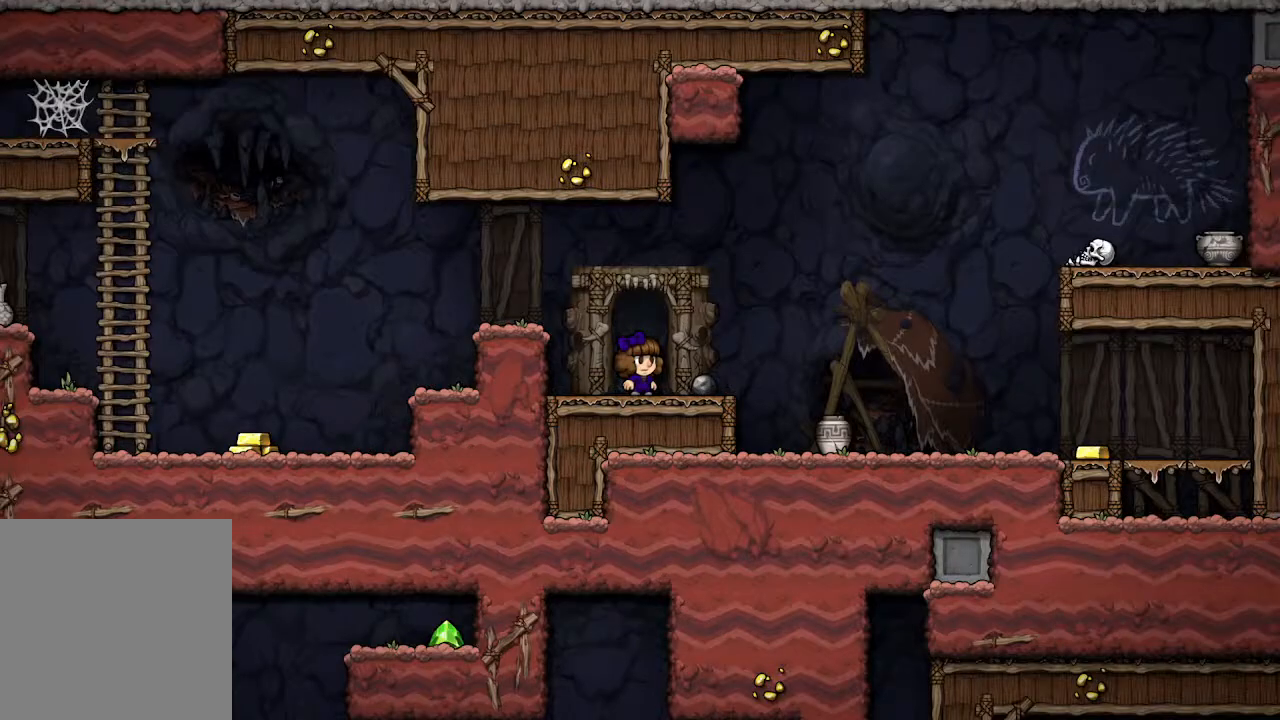
{"buttons": ["A"], "left_stick": "right", "right_stick": "center", "events": [[317, "A", "down"], [433, "left_stick", "right"]]}
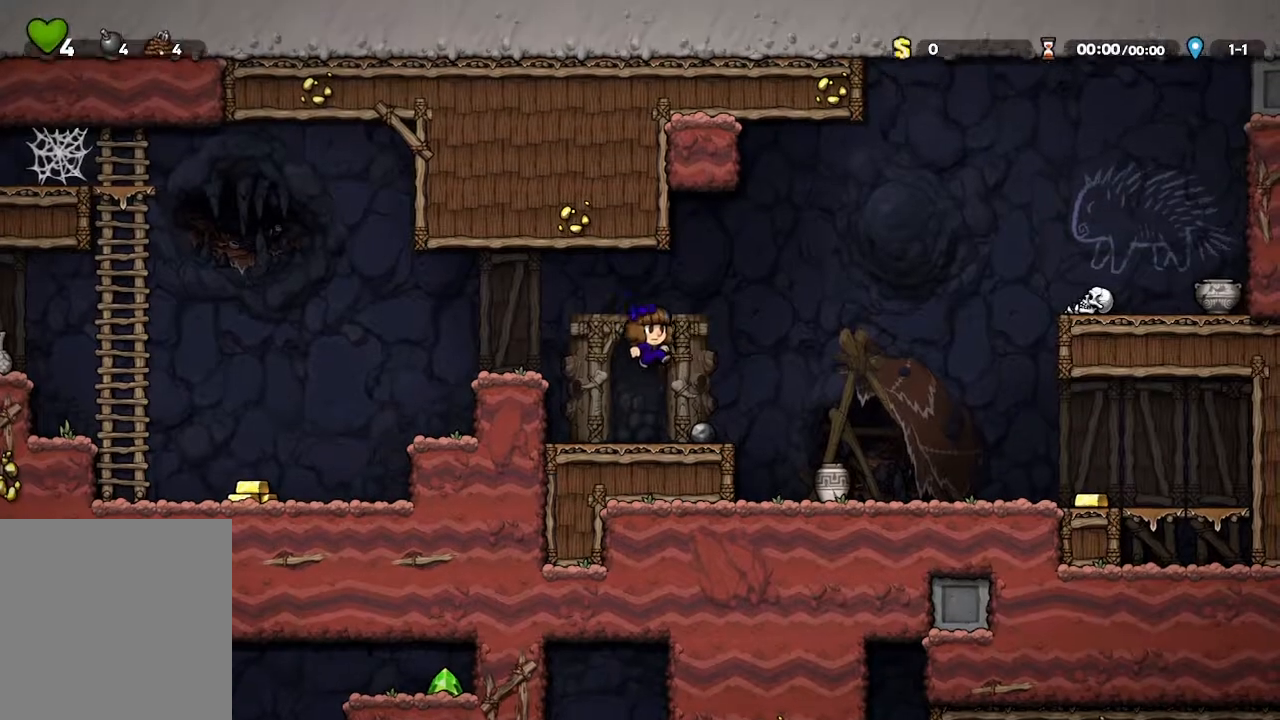
{"buttons": [], "left_stick": "right", "right_stick": "center", "events": [[33, "A", "up"], [217, "A", "down"], [333, "A", "up"]]}
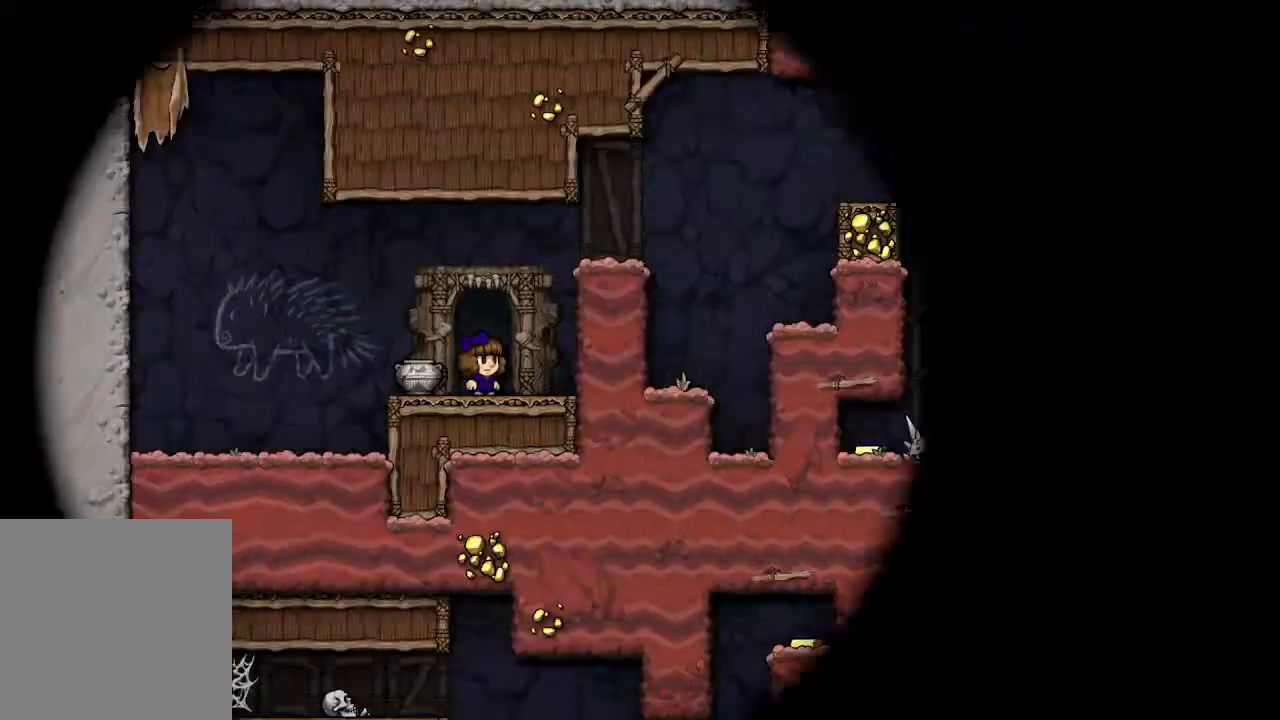
{"buttons": [], "left_stick": "center", "right_stick": "center", "events": [[33, "left_stick", "center"]]}
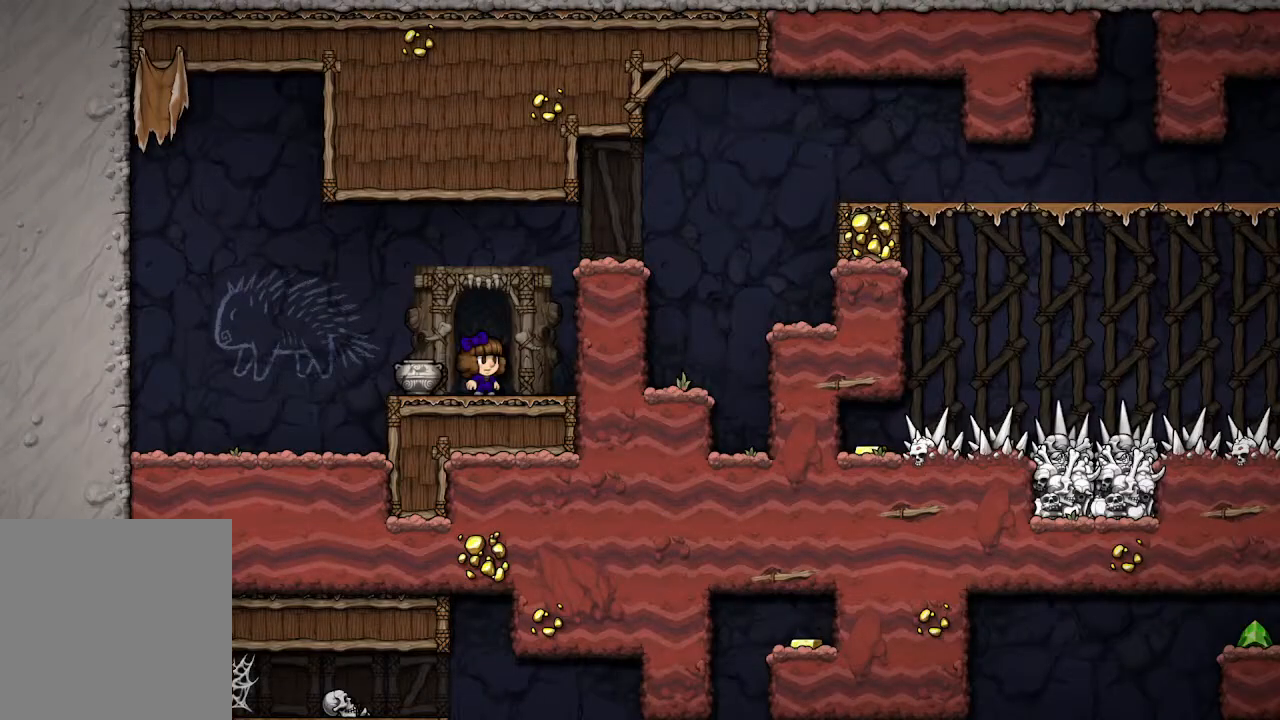
{"buttons": [], "left_stick": "left", "right_stick": "center", "events": [[50, "A", "down"], [167, "left_stick", "left"], [250, "A", "up"]]}
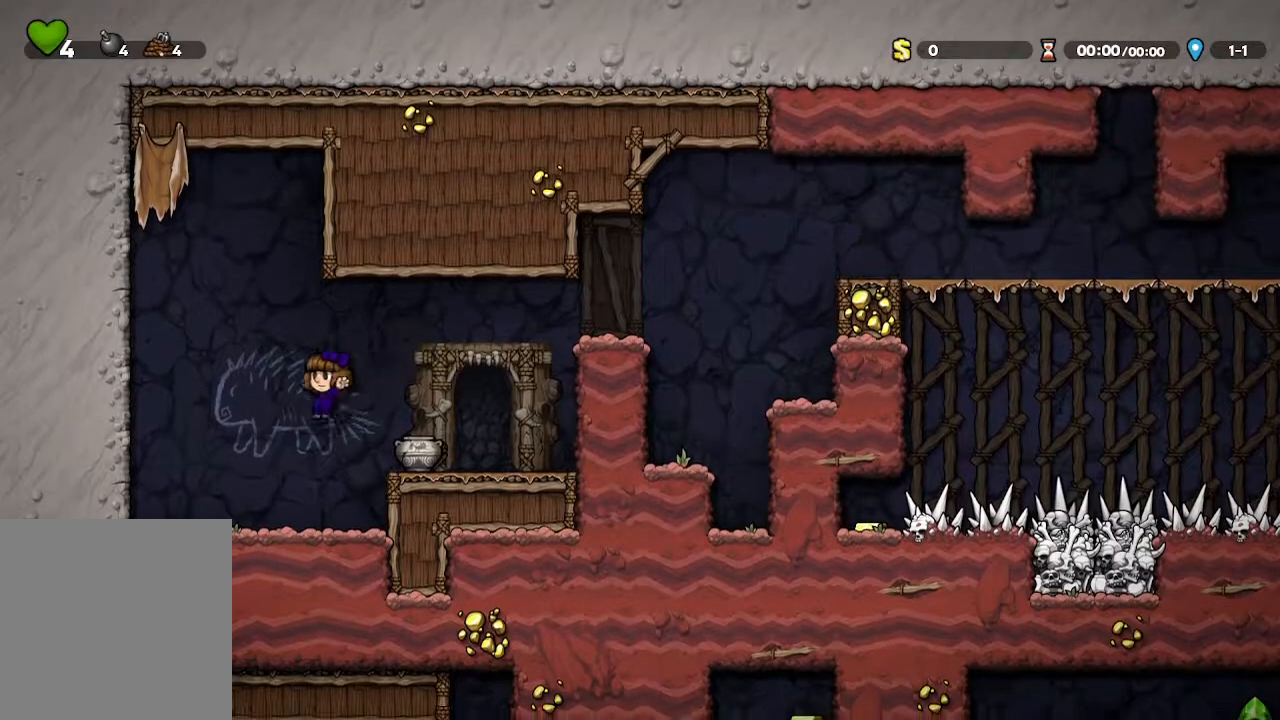
{"buttons": [], "left_stick": "center", "right_stick": "center", "events": [[17, "A", "down"], [133, "A", "up"], [250, "left_stick", "center"]]}
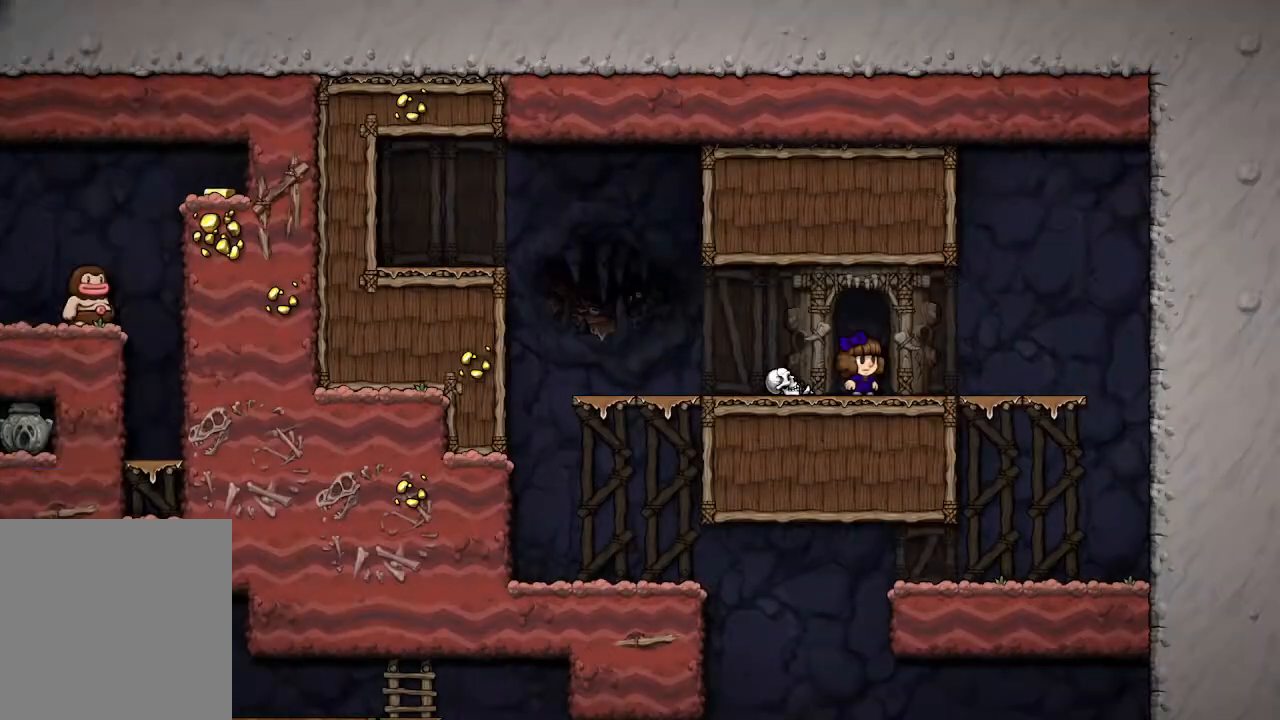
{"buttons": [], "left_stick": "up-left", "right_stick": "center", "events": [[283, "left_stick", "up-left"], [300, "A", "down"], [483, "A", "up"]]}
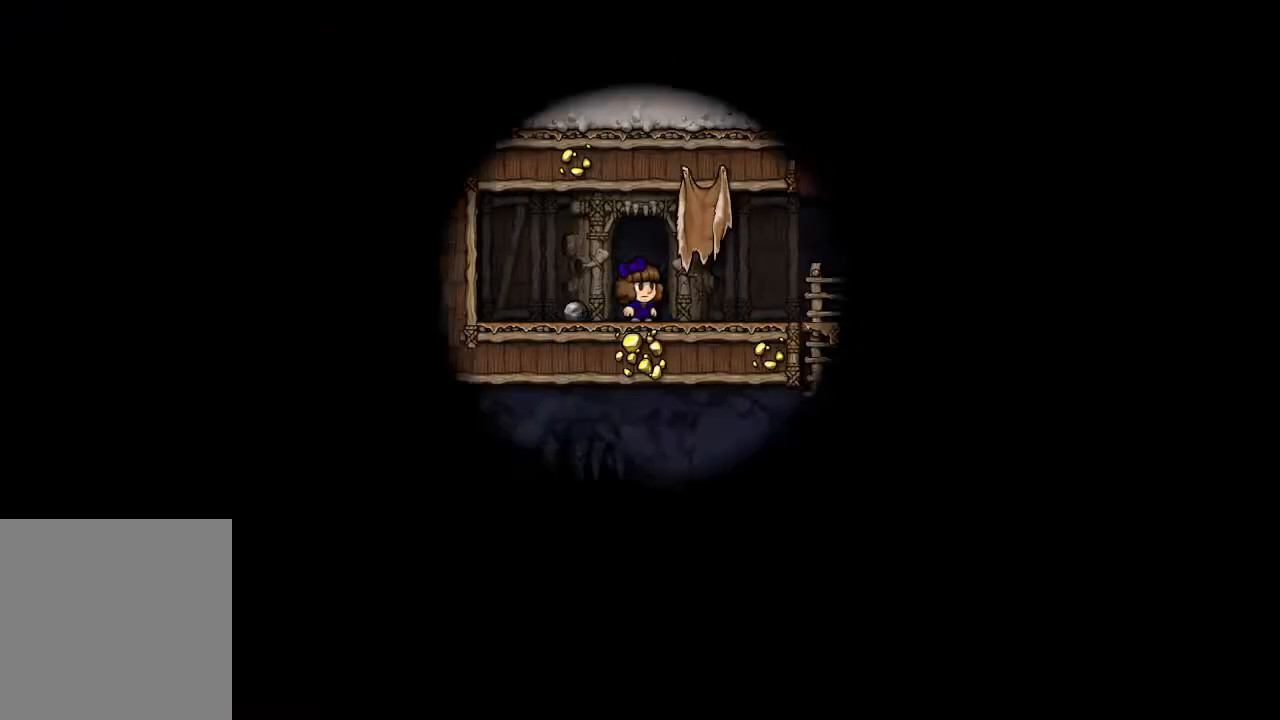
{"buttons": [], "left_stick": "up-left", "right_stick": "center", "events": []}
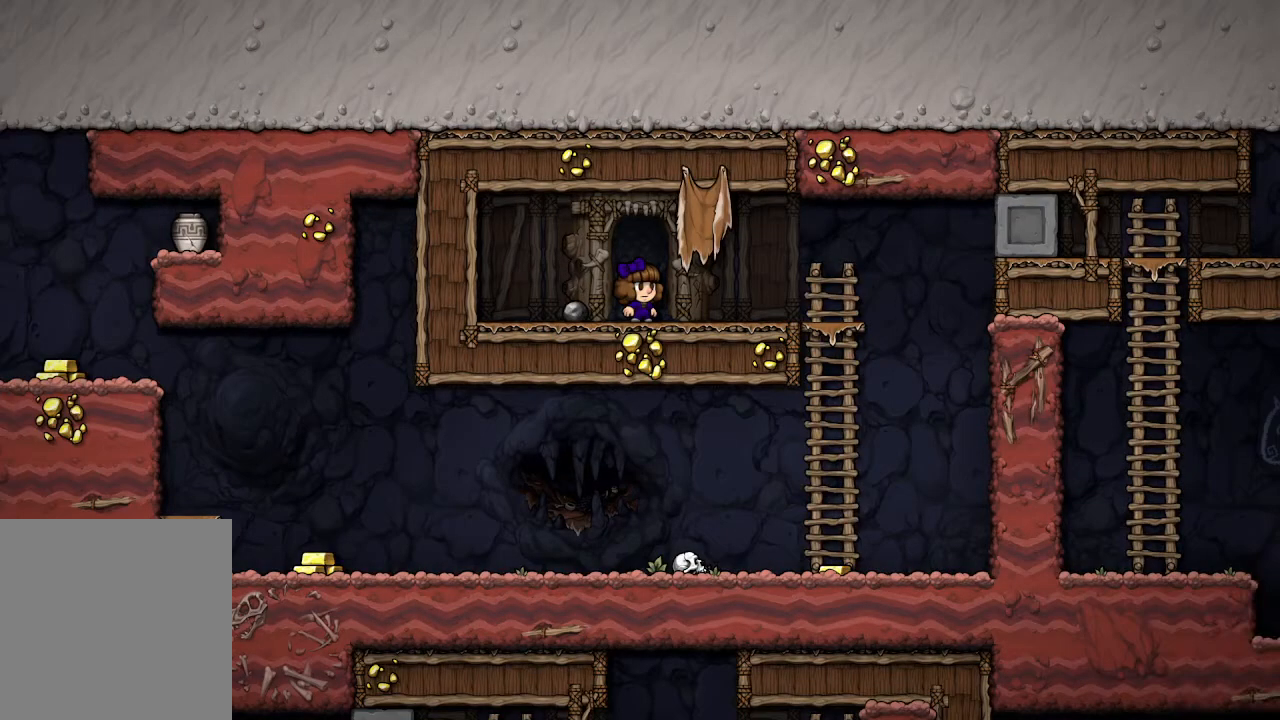
{"buttons": [], "left_stick": "up-left", "right_stick": "center", "events": [[267, "left_stick", "up-right"], [467, "left_stick", "up-left"]]}